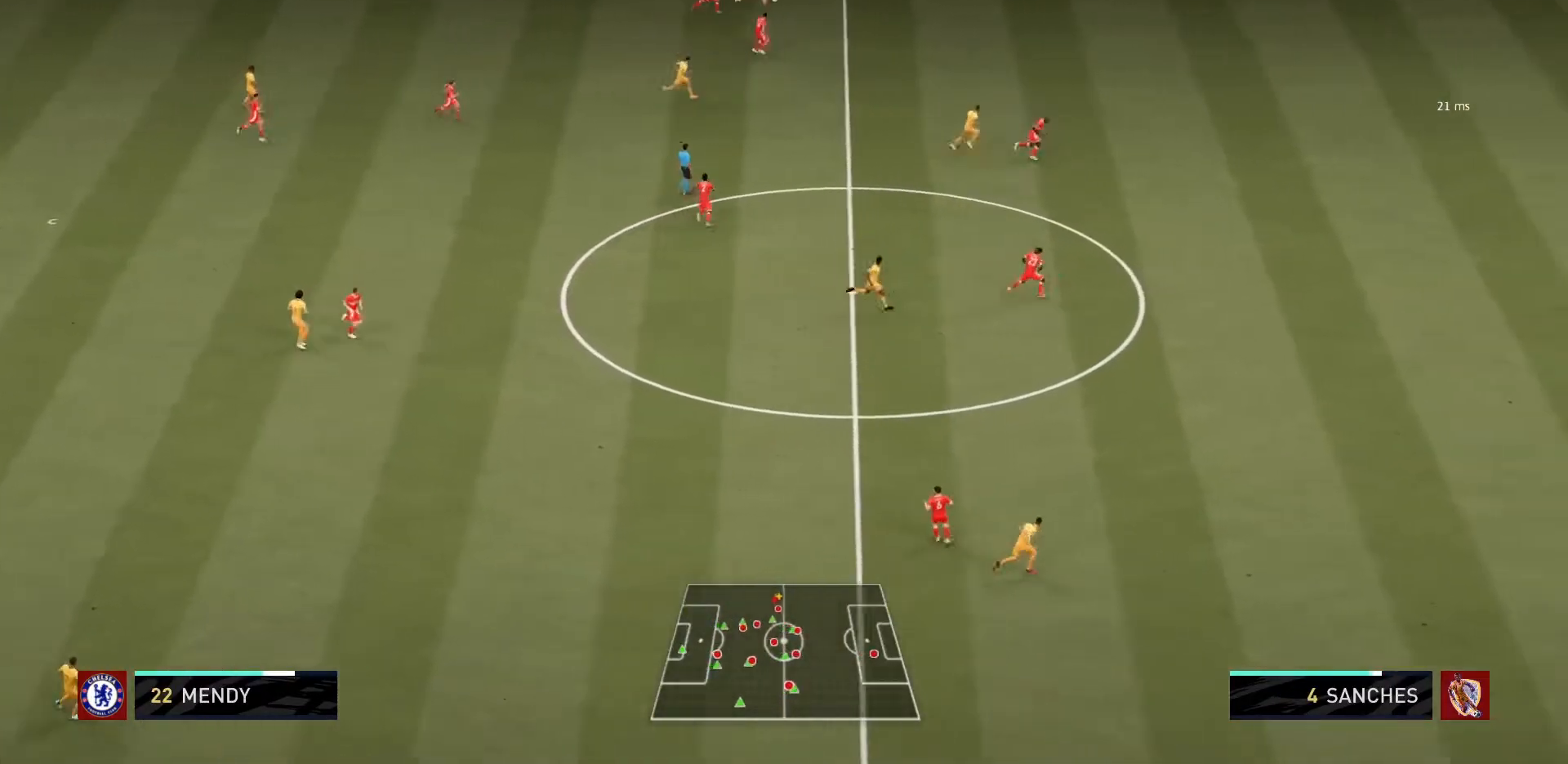
Gameplay with a controller (PlayStation layout); each line is a JSON object with the inputs held at the frame after it. "events" lists button and stick changes between this image and that frame as [ms after this image, input, new state], when the widget could be followed in between. Not read: L3 R3.
{"buttons": ["R1"], "left_stick": "right", "right_stick": "center"}
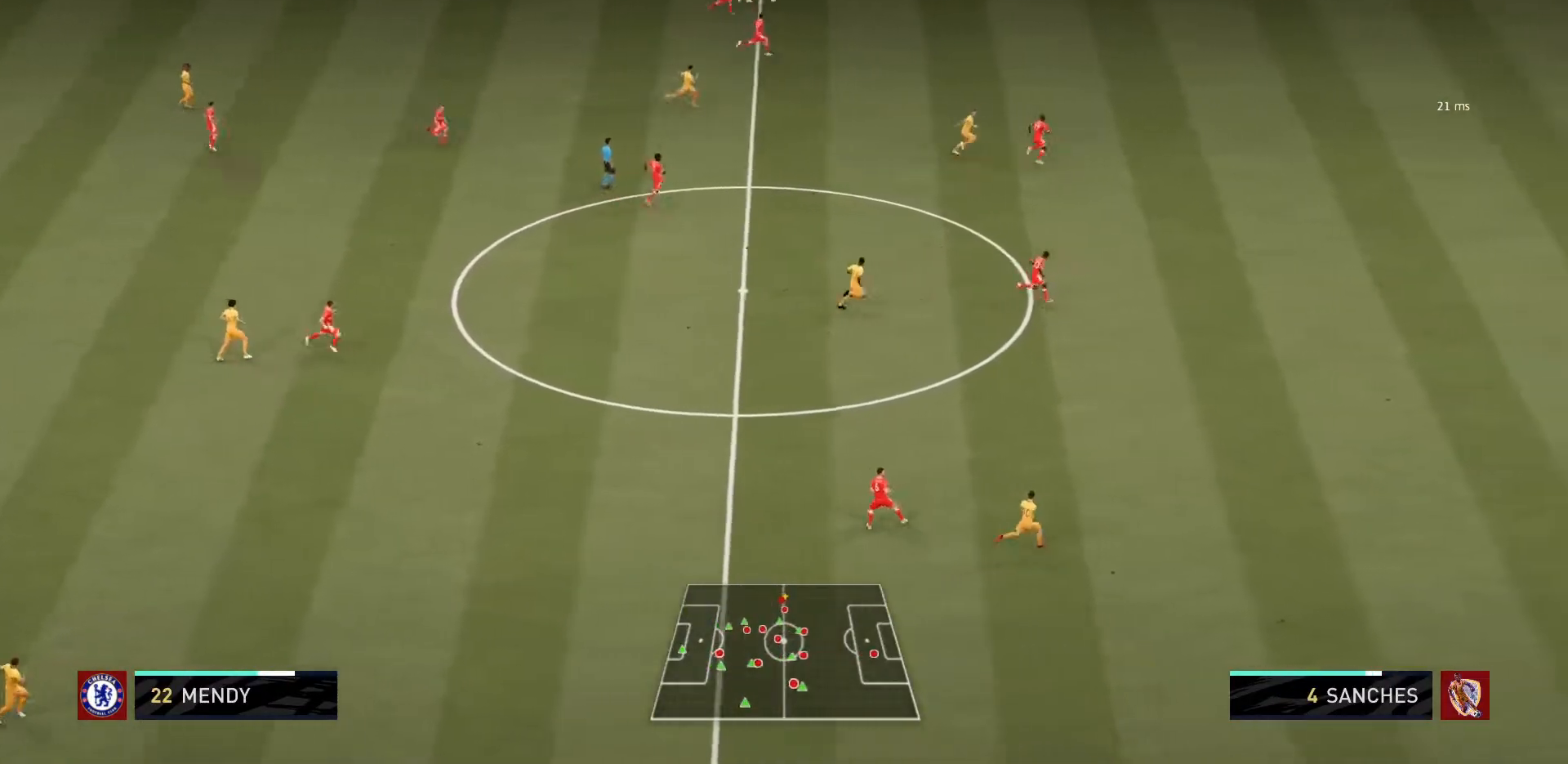
{"buttons": ["R1"], "left_stick": "right", "right_stick": "center"}
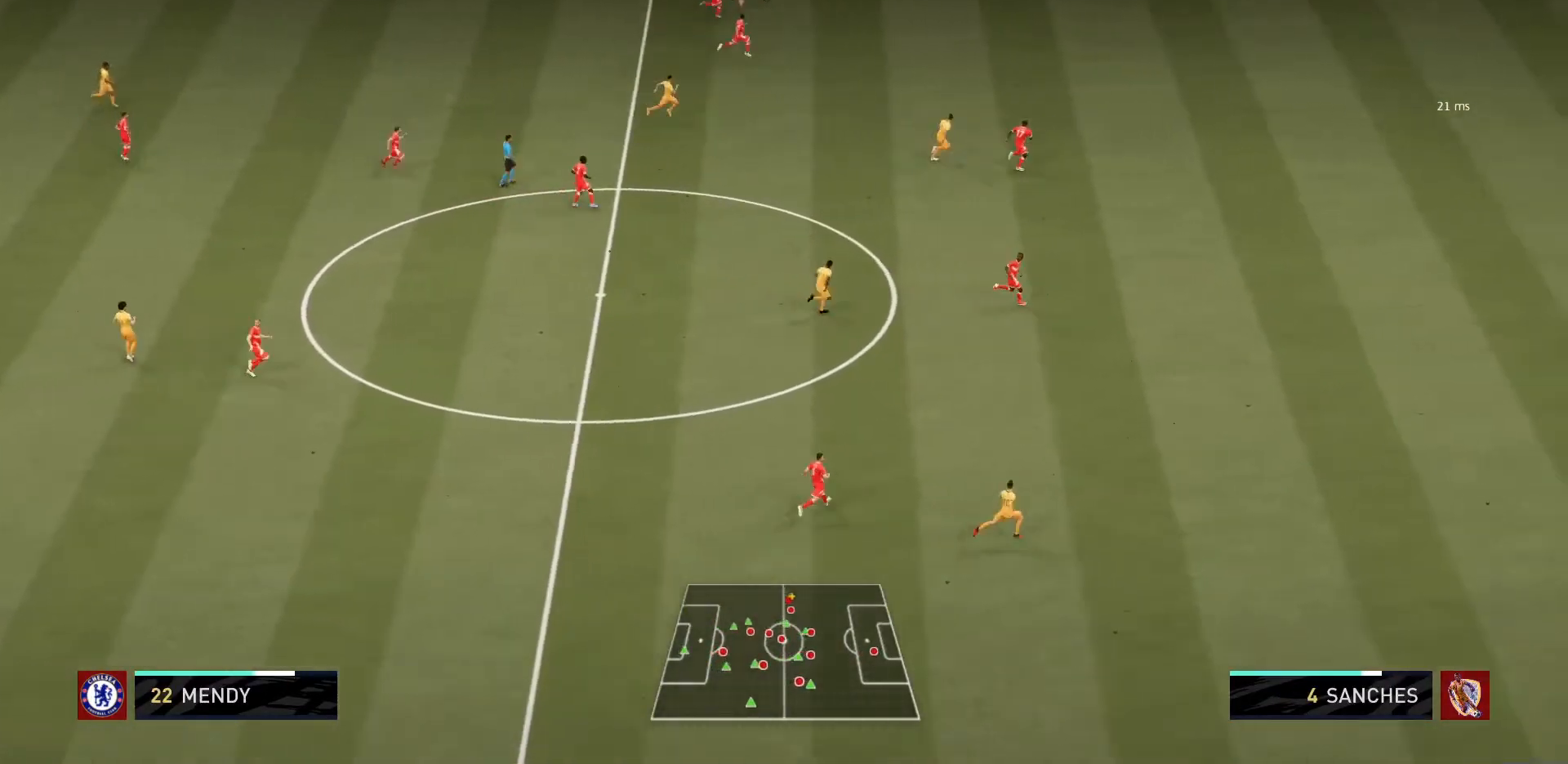
{"buttons": ["R1"], "left_stick": "right", "right_stick": "center", "events": []}
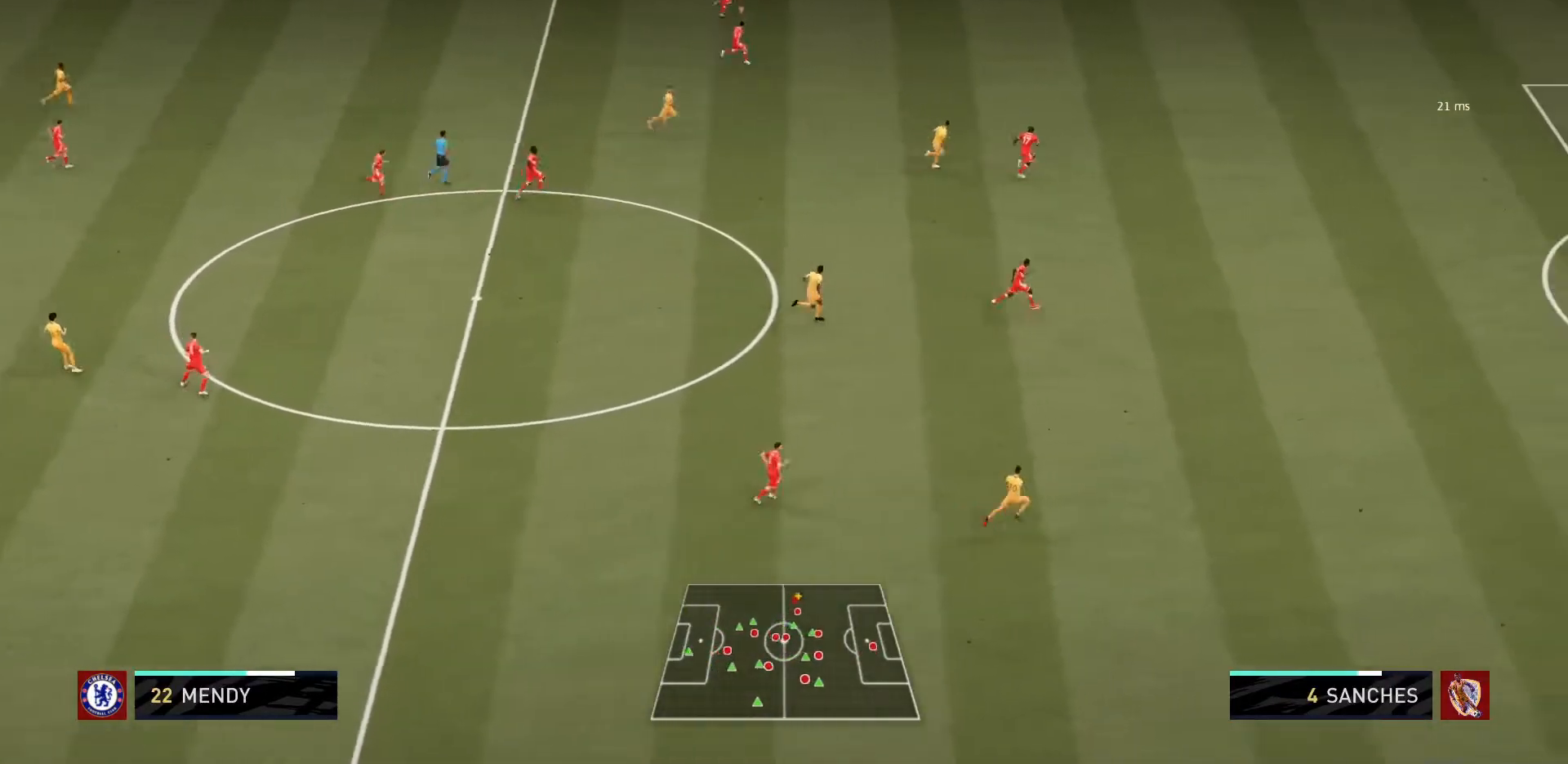
{"buttons": ["R1"], "left_stick": "right", "right_stick": "center"}
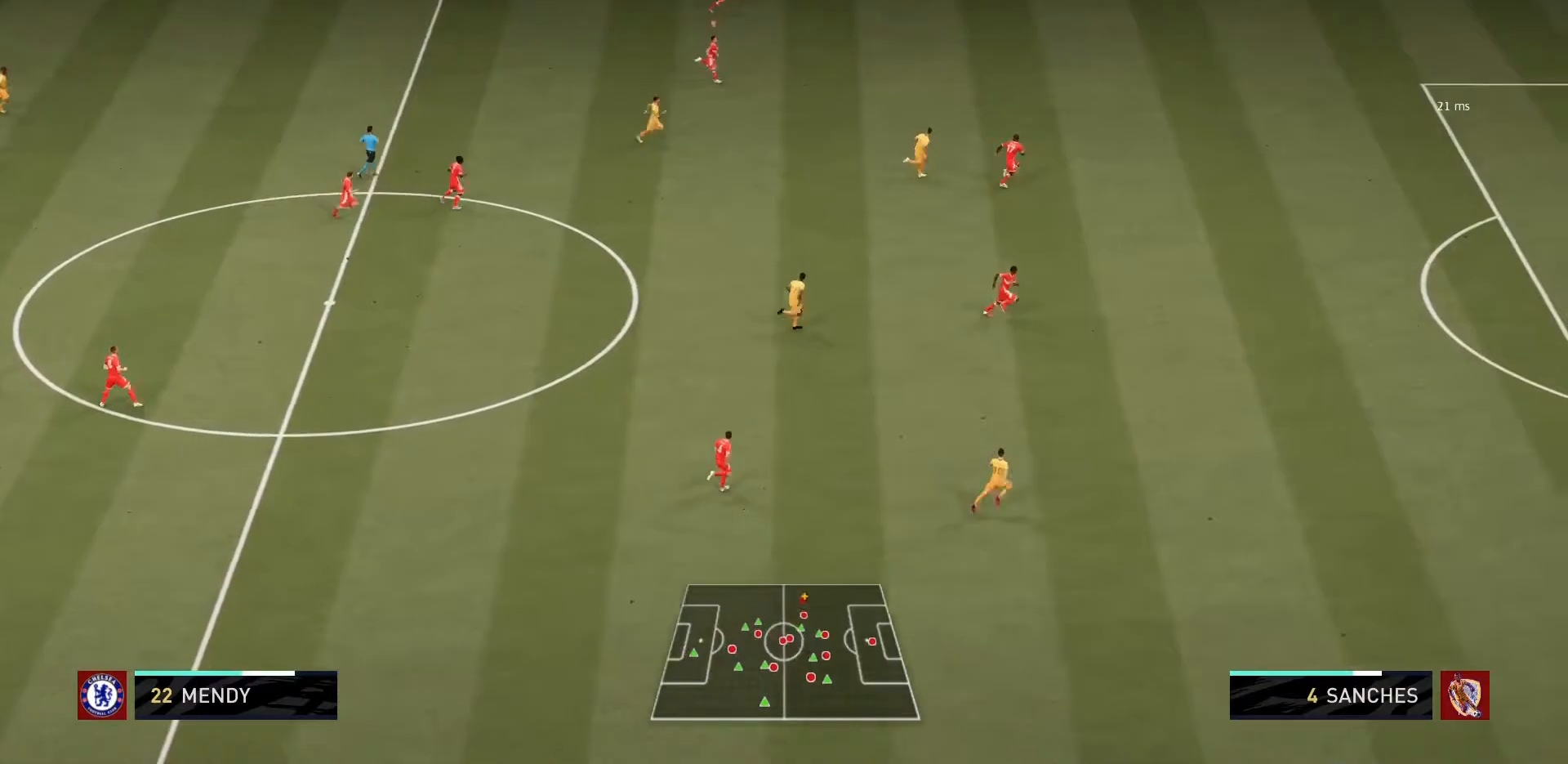
{"buttons": ["R1"], "left_stick": "right", "right_stick": "center", "events": []}
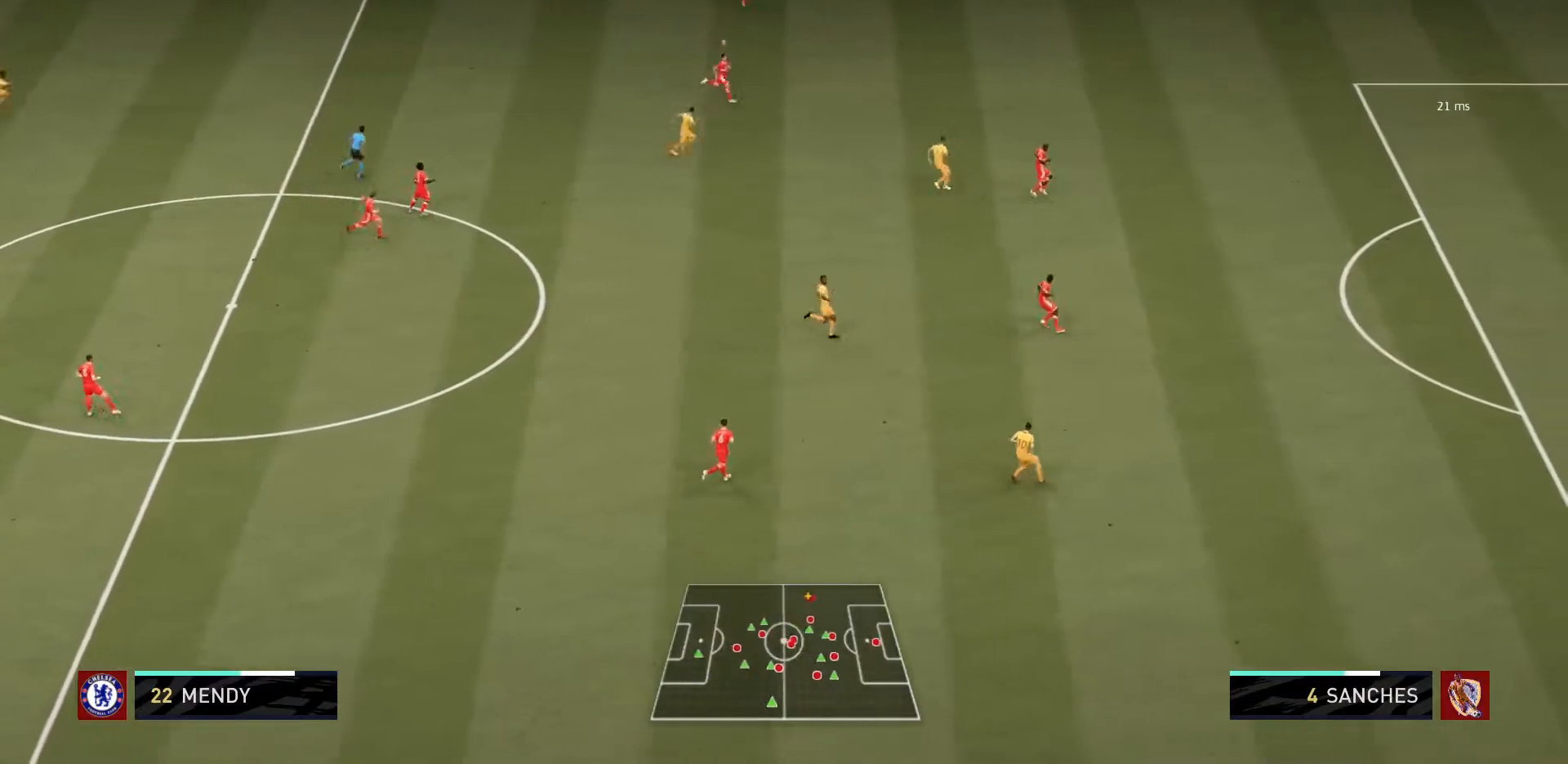
{"buttons": ["L2", "R1"], "left_stick": "down-left", "right_stick": "center", "events": [[200, "left_stick", "down"], [433, "L2", "down"], [433, "left_stick", "down-left"]]}
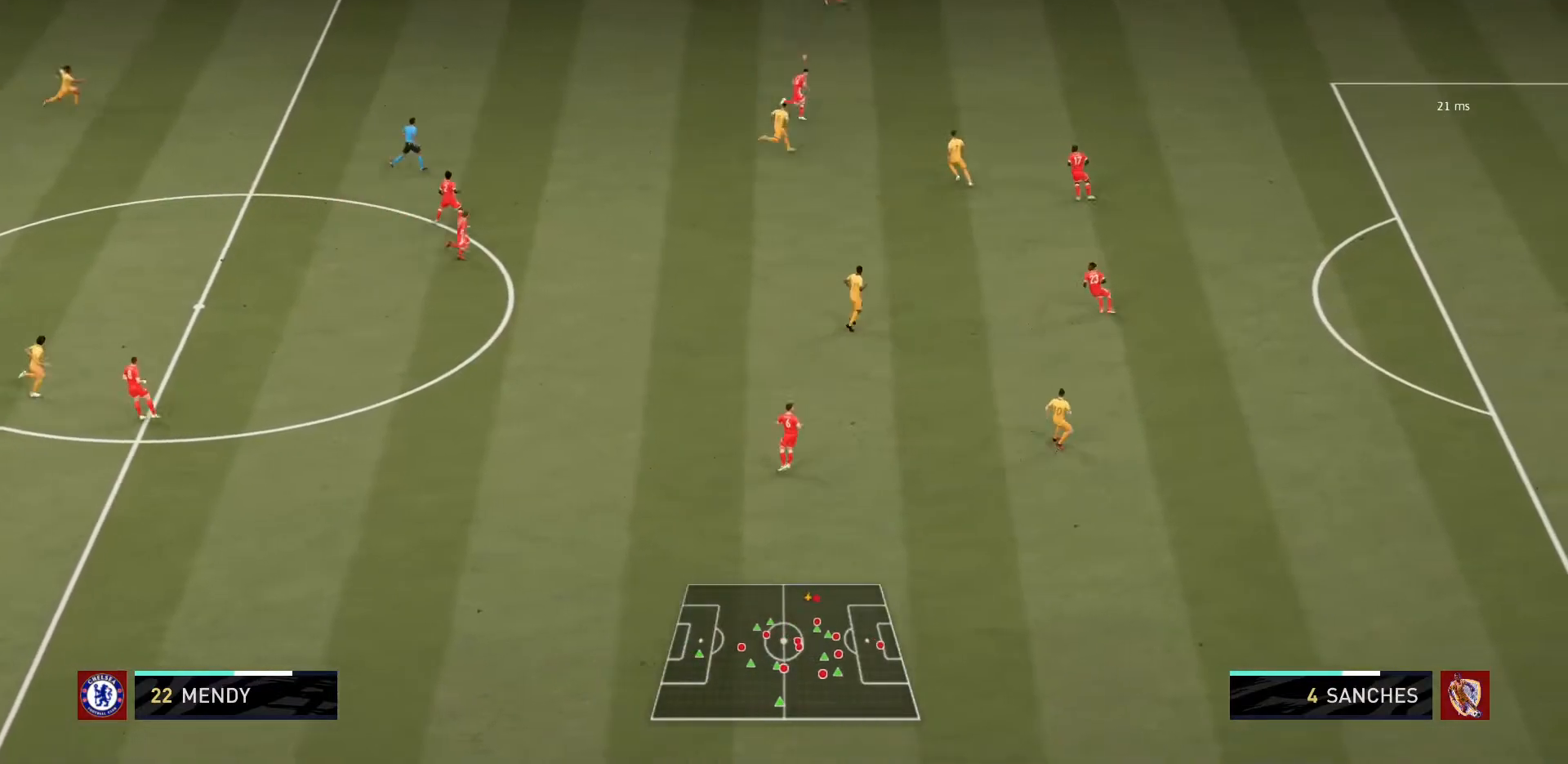
{"buttons": ["L2", "R1"], "left_stick": "down-left", "right_stick": "center", "events": []}
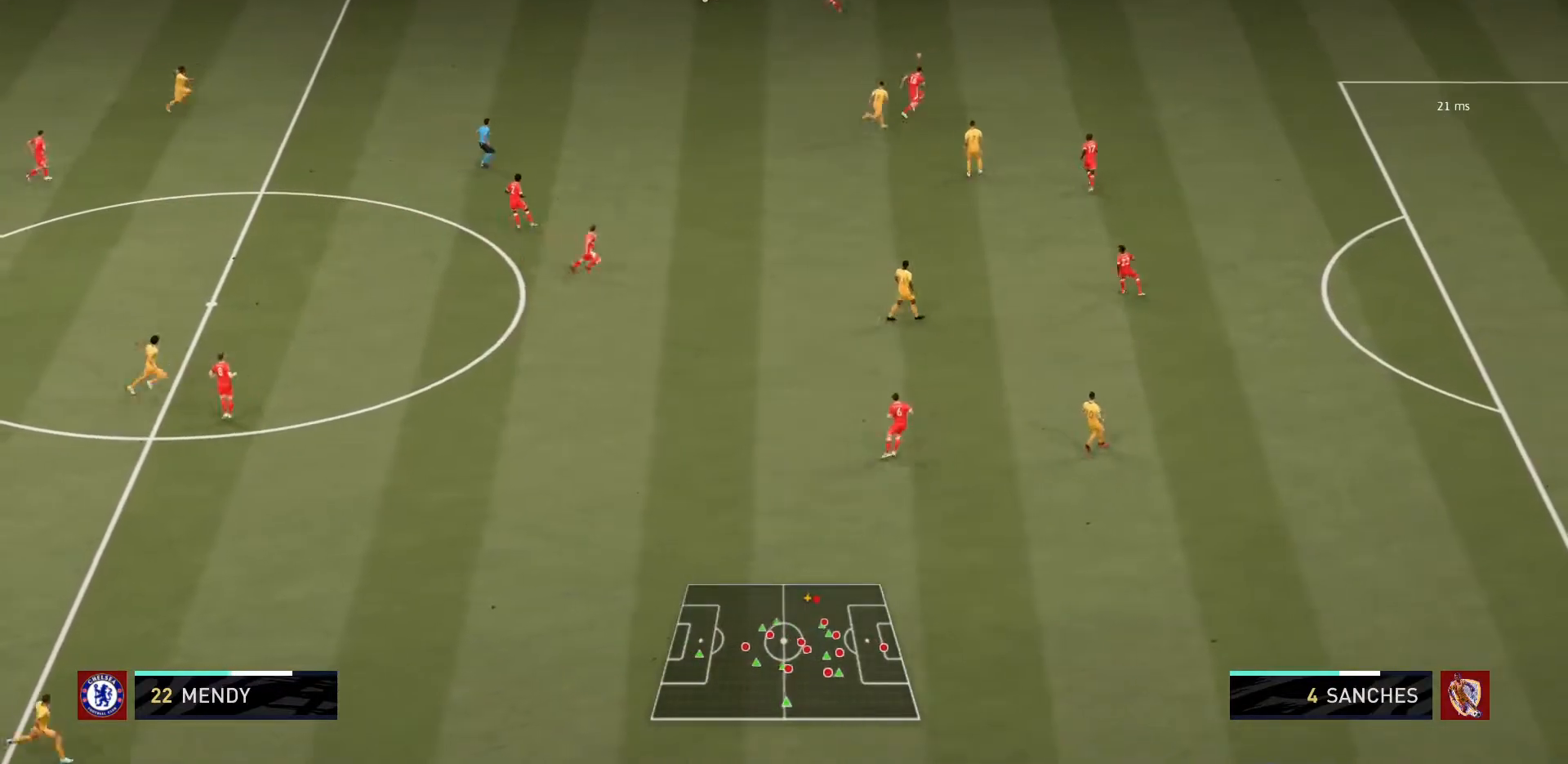
{"buttons": ["L2", "R1"], "left_stick": "down-left", "right_stick": "center", "events": []}
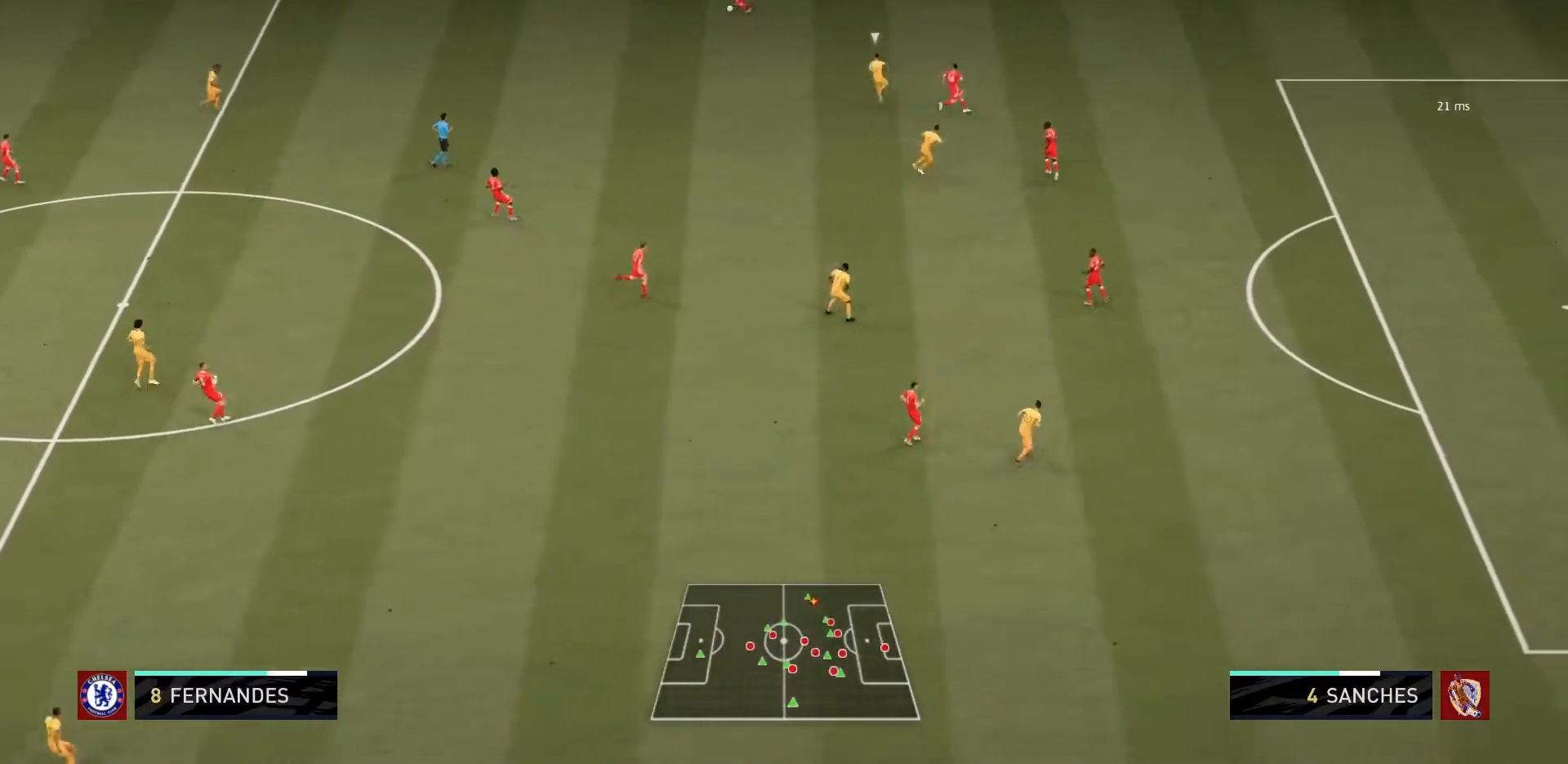
{"buttons": ["L2", "R1"], "left_stick": "down-left", "right_stick": "center", "events": [[233, "left_stick", "down"], [467, "left_stick", "down-left"]]}
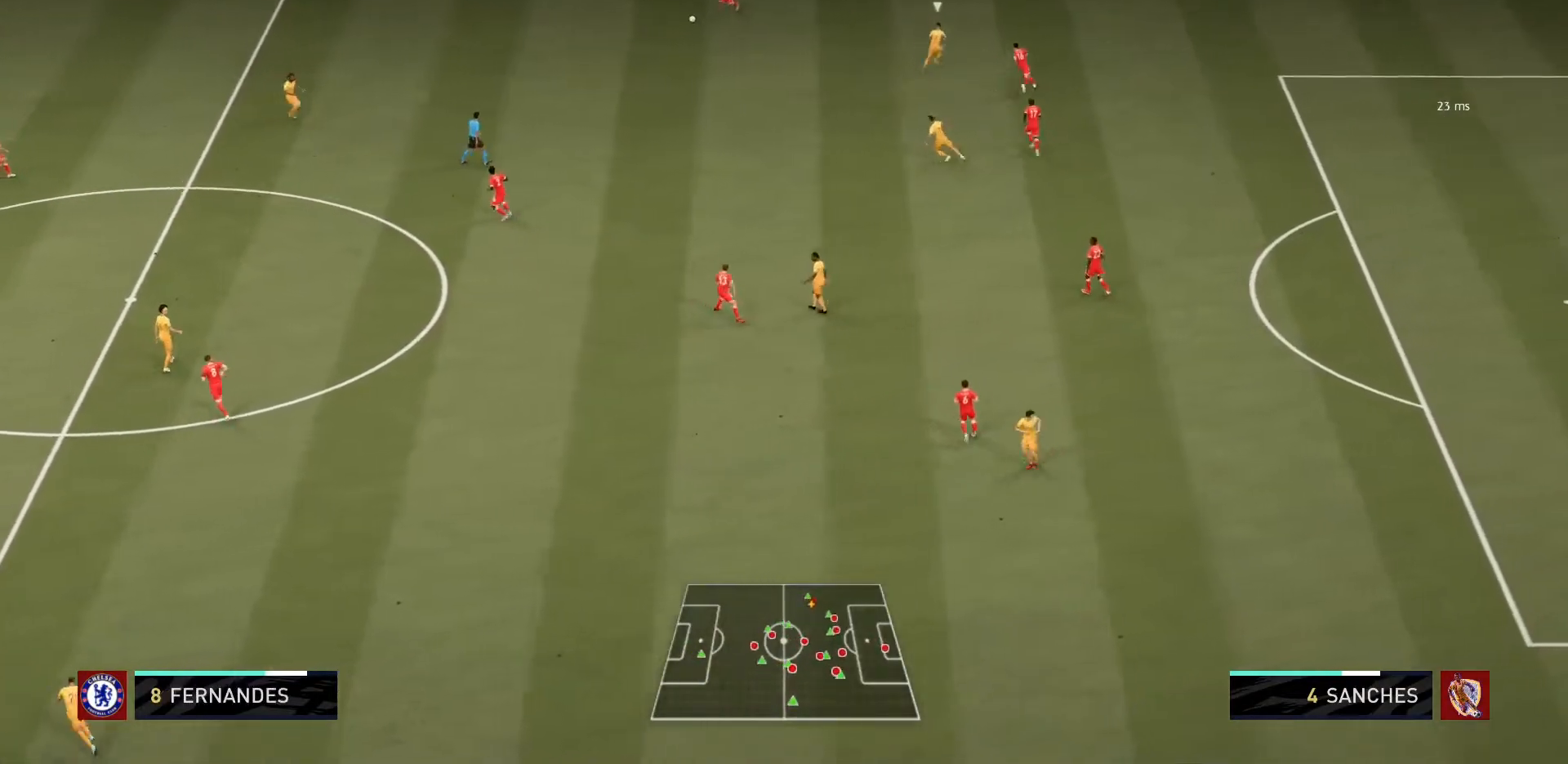
{"buttons": [], "left_stick": "down-left", "right_stick": "center"}
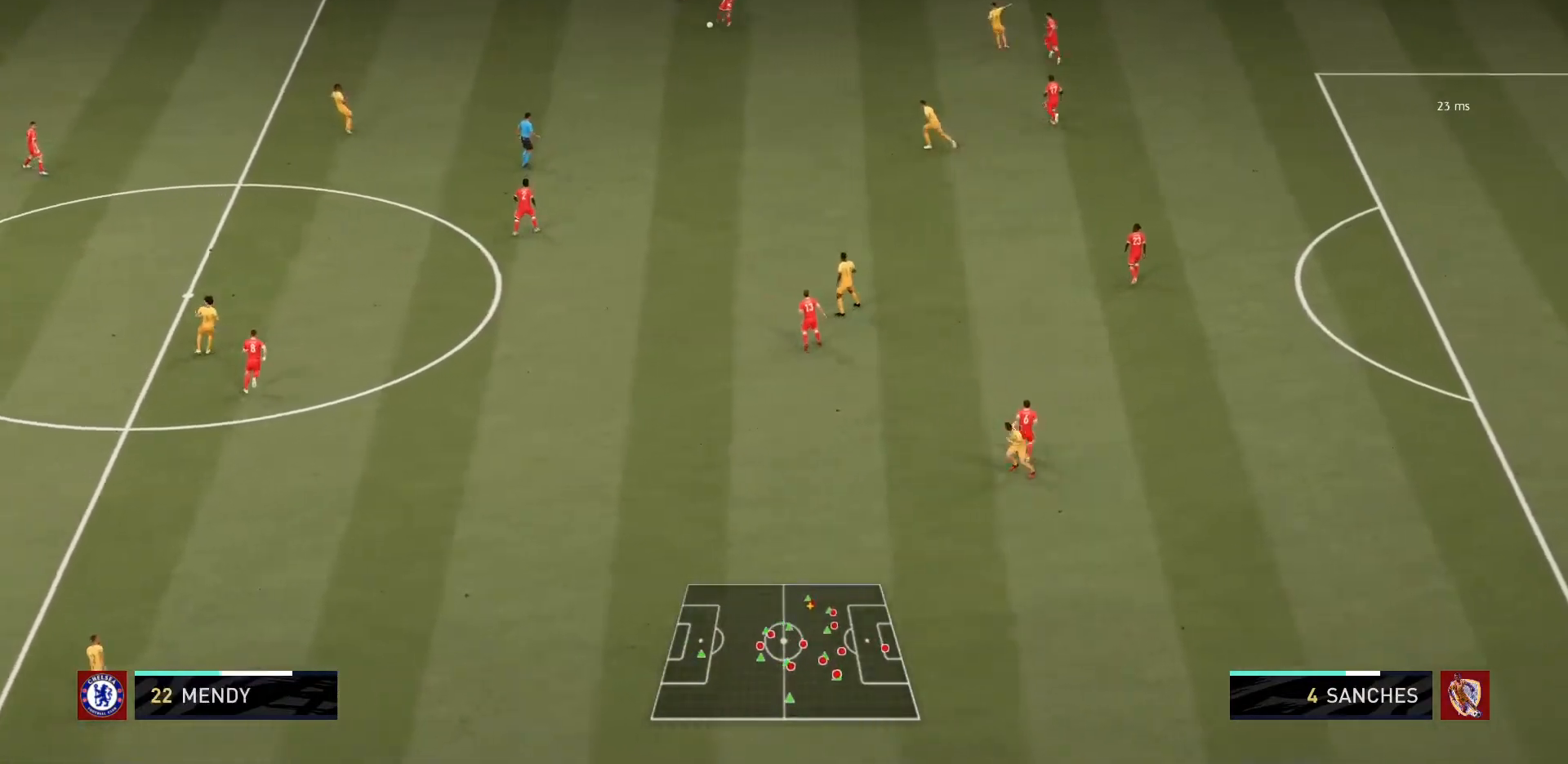
{"buttons": [], "left_stick": "down-left", "right_stick": "center"}
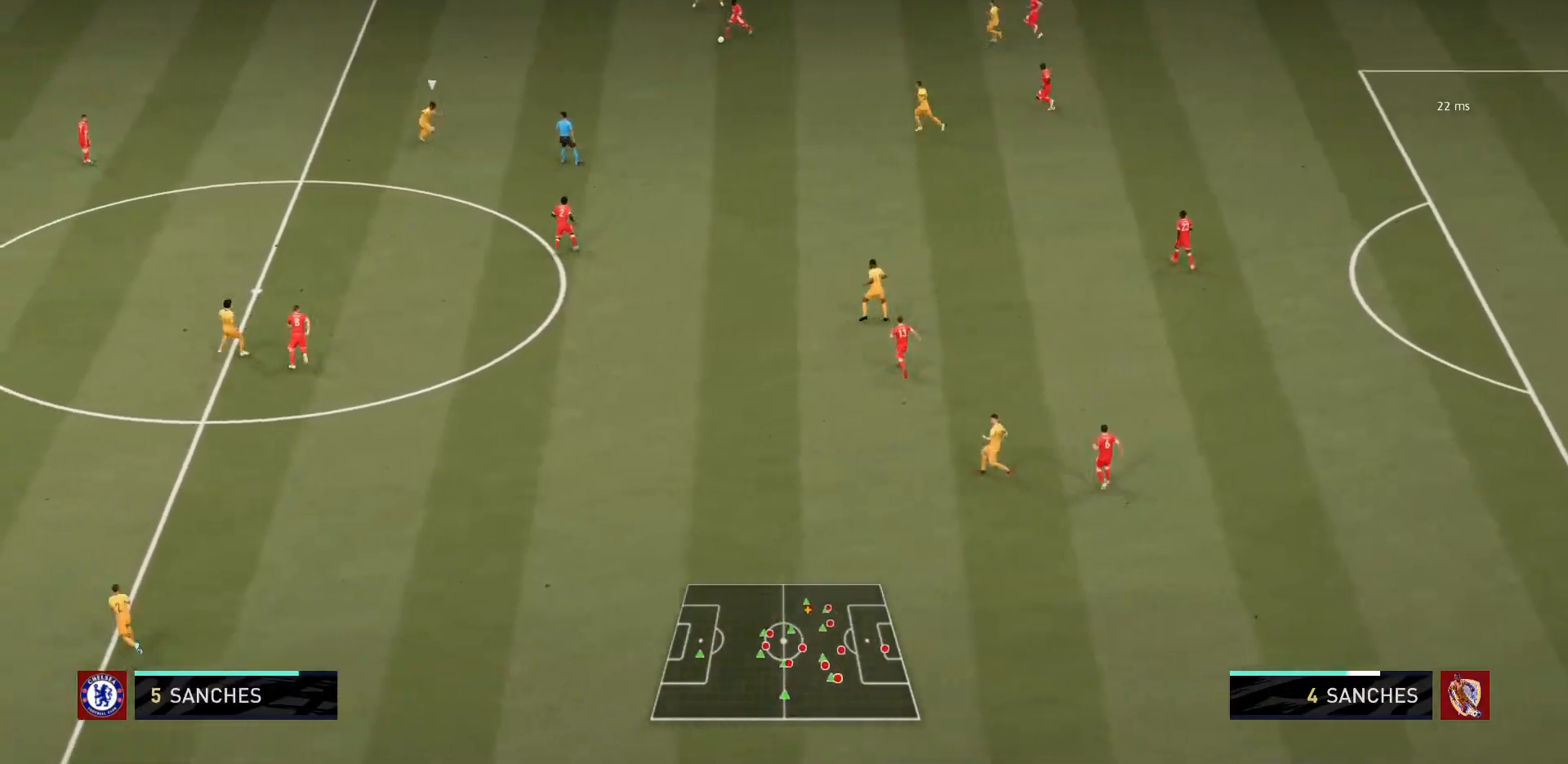
{"buttons": ["CROSS"], "left_stick": "left", "right_stick": "center", "events": [[334, "left_stick", "left"], [501, "CROSS", "down"]]}
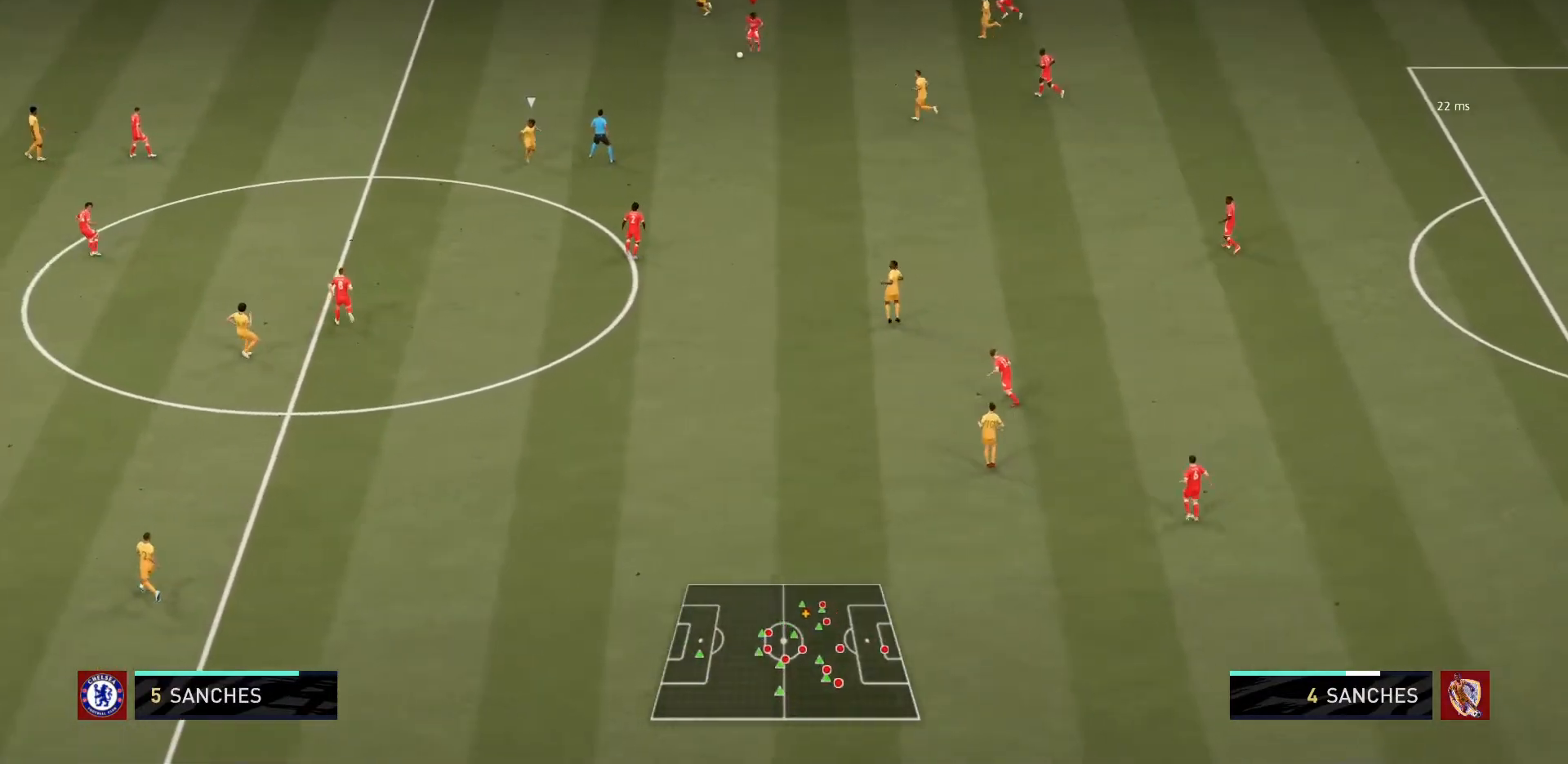
{"buttons": [], "left_stick": "center", "right_stick": "center", "events": [[167, "CROSS", "up"], [333, "left_stick", "center"]]}
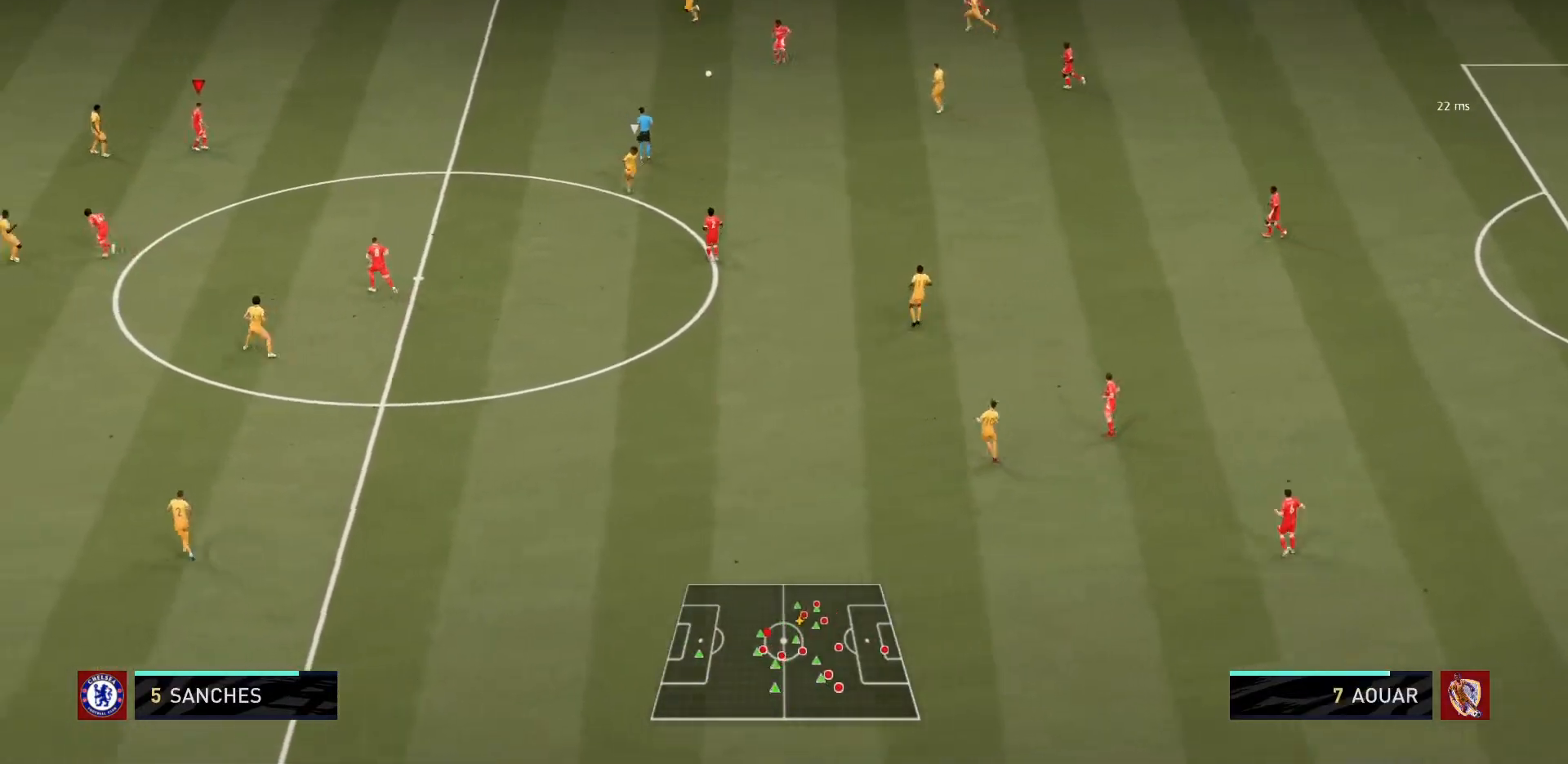
{"buttons": [], "left_stick": "down-right", "right_stick": "center", "events": [[267, "left_stick", "down-right"]]}
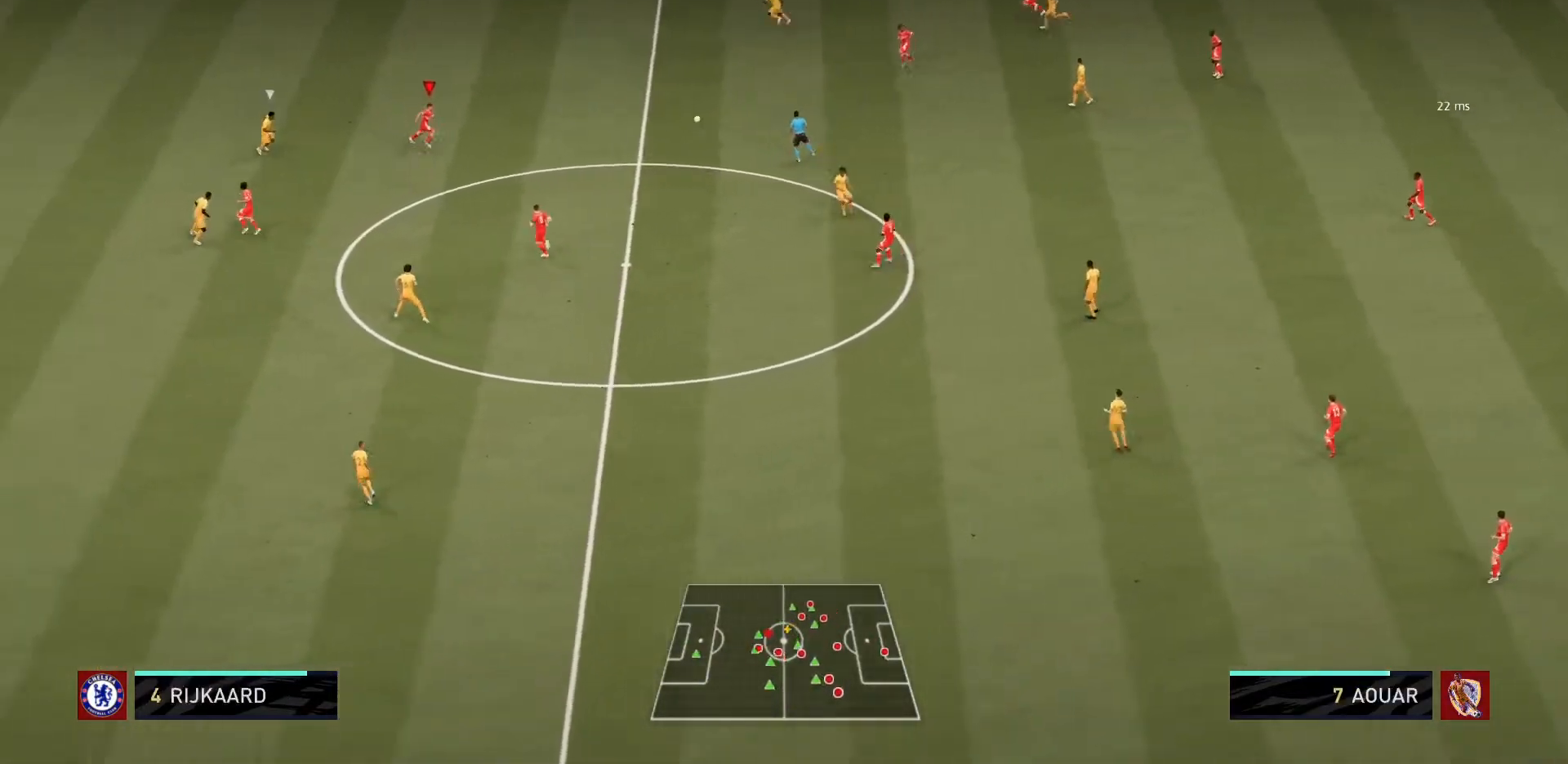
{"buttons": [], "left_stick": "down", "right_stick": "center", "events": [[33, "left_stick", "down"], [233, "left_stick", "down-left"], [333, "left_stick", "left"], [500, "left_stick", "down"]]}
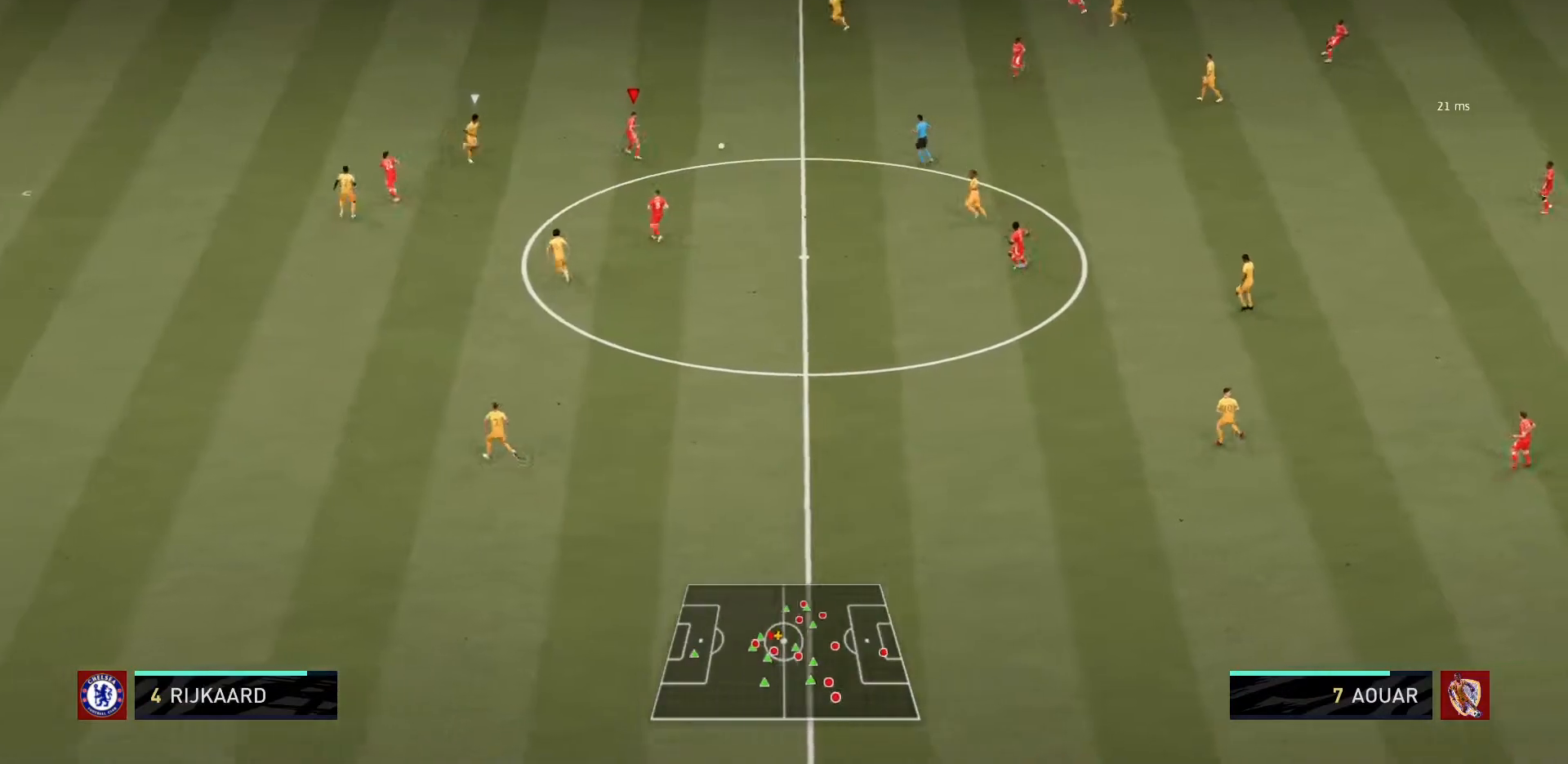
{"buttons": [], "left_stick": "down", "right_stick": "center", "events": [[167, "L1", "down"], [367, "L1", "up"]]}